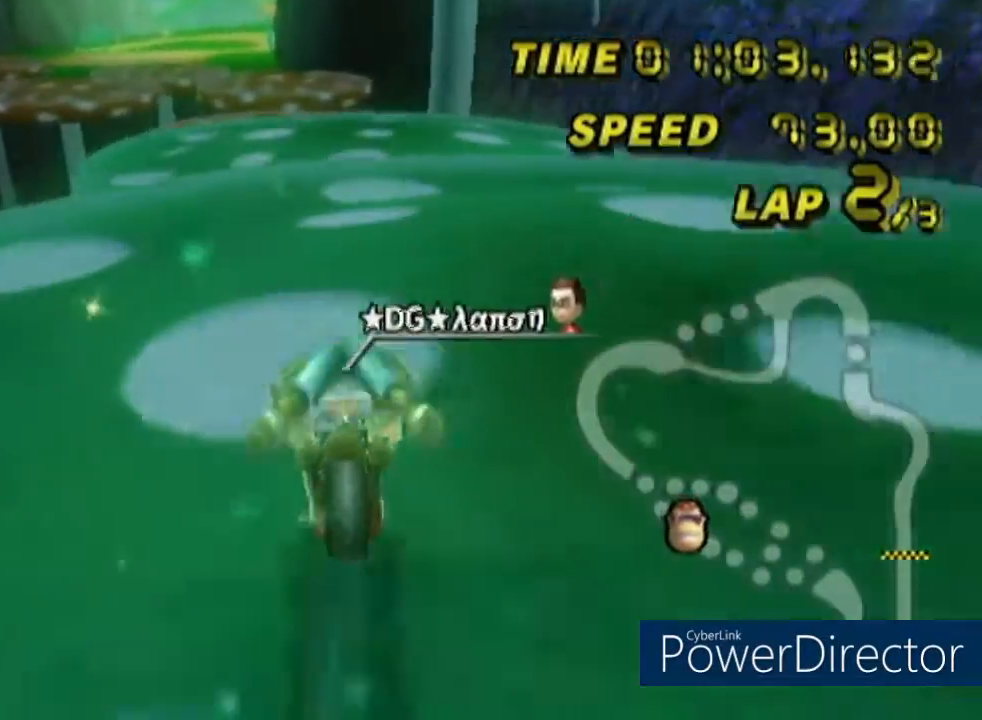
Gameplay with a controller (Nintendo layout); each line is a JSON object with the inputs held at the frame after it. "events" lists button and stick changes between this image and that frame as [ms after this image, input, new state], when the widget could be followed in between. Not read: A B L2 L3 R2 R3 SELECT START X Y Z right_stick.
{"buttons": [], "left_stick": "center", "events": [[134, "left_stick", "center"]]}
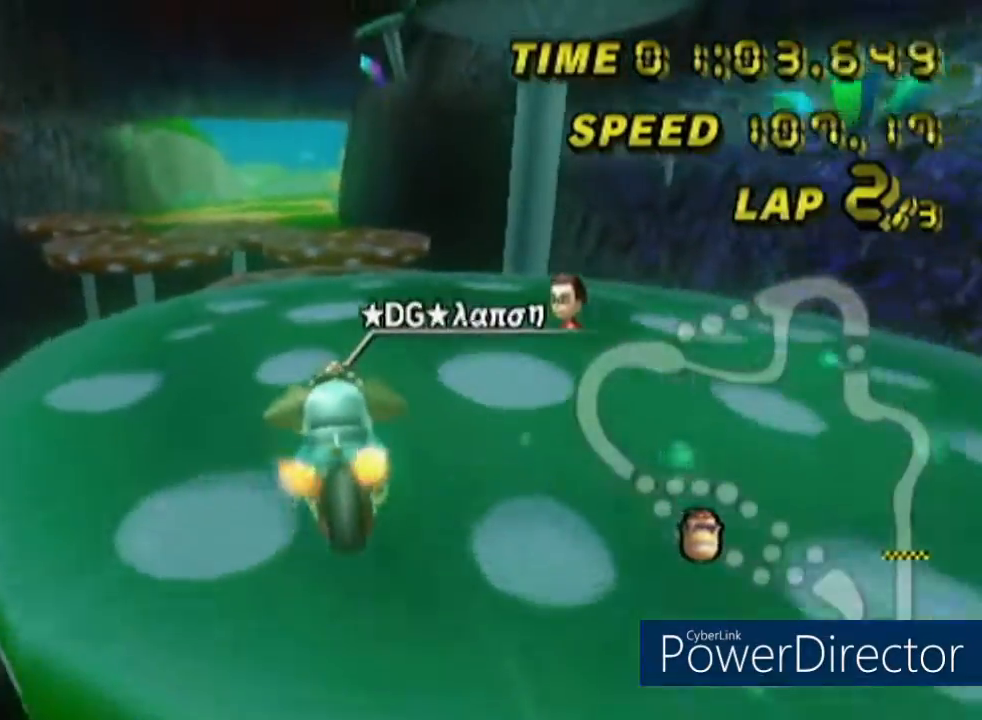
{"buttons": [], "left_stick": "left", "events": [[350, "left_stick", "left"]]}
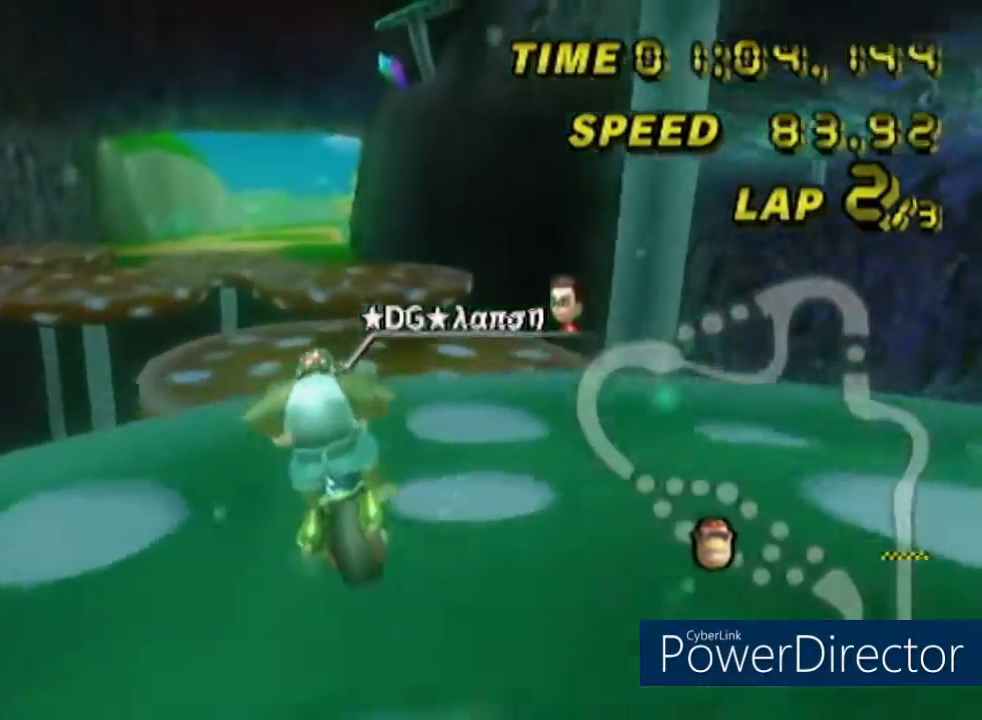
{"buttons": [], "left_stick": "center", "events": [[150, "left_stick", "center"], [334, "left_stick", "up-left"], [484, "left_stick", "center"]]}
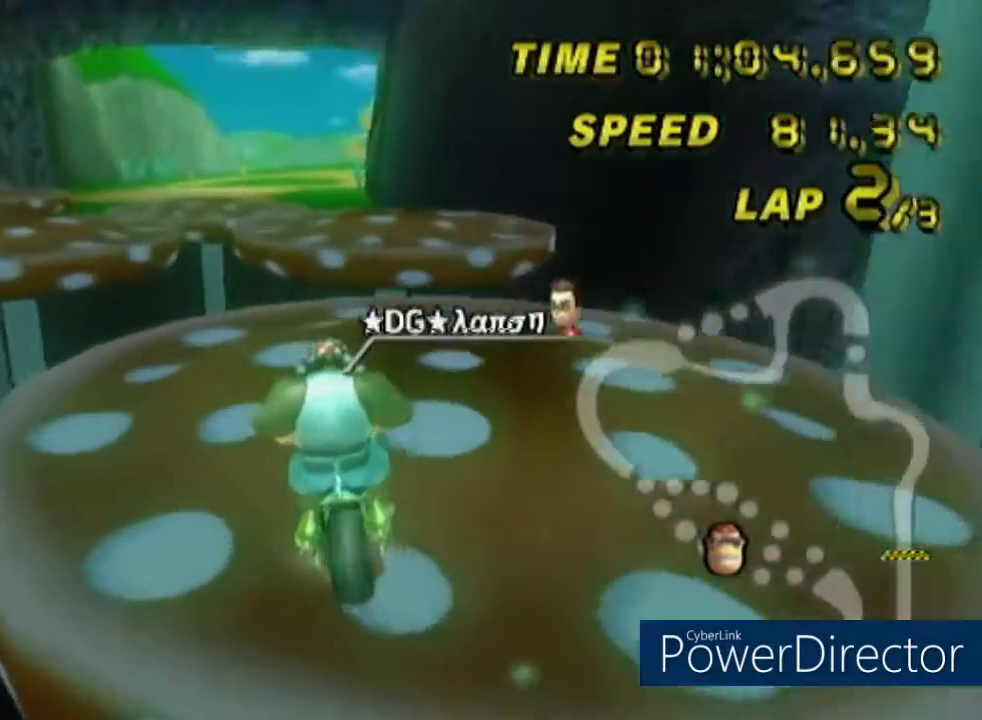
{"buttons": ["DPAD_UP"], "left_stick": "center", "events": [[400, "DPAD_UP", "down"]]}
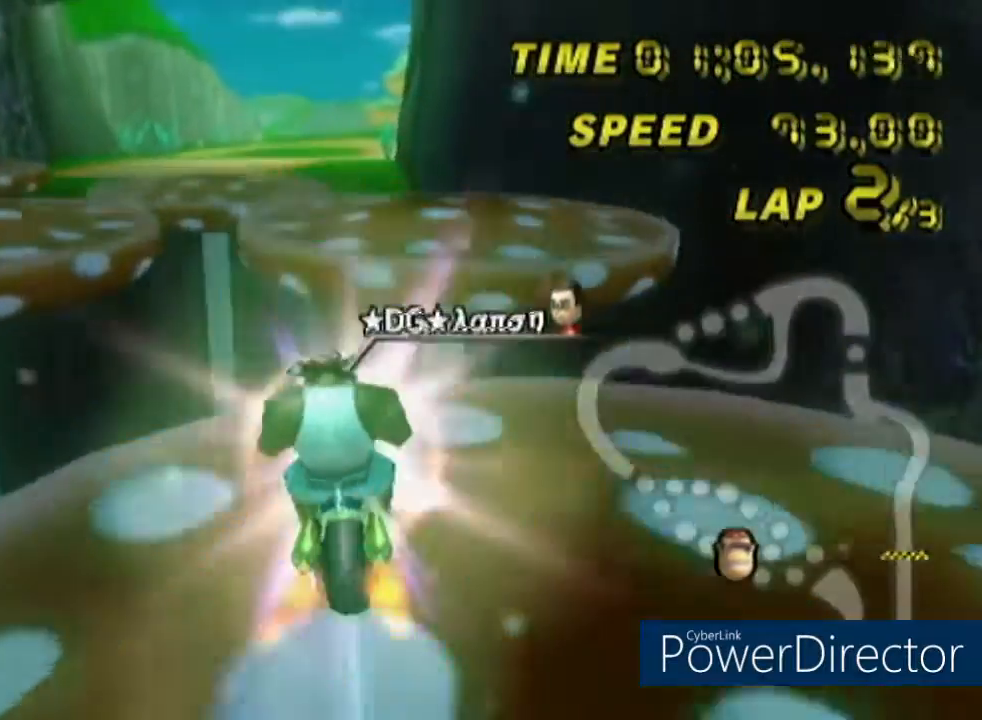
{"buttons": [], "left_stick": "up", "events": [[67, "DPAD_UP", "up"], [251, "left_stick", "up"]]}
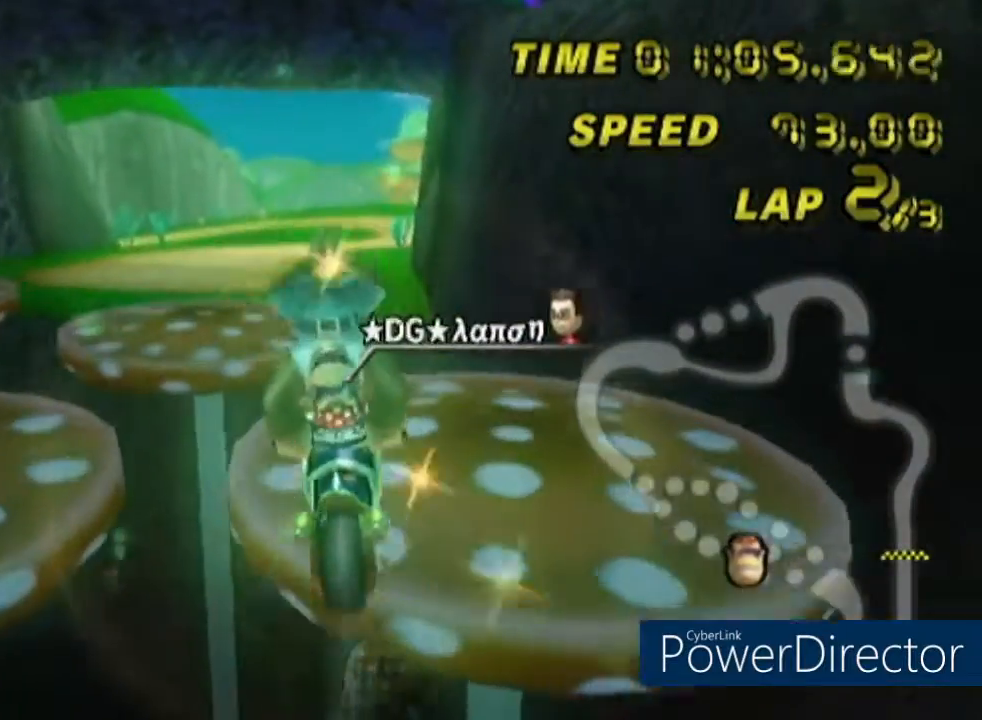
{"buttons": [], "left_stick": "up", "events": [[300, "DPAD_LEFT", "down"], [417, "DPAD_LEFT", "up"]]}
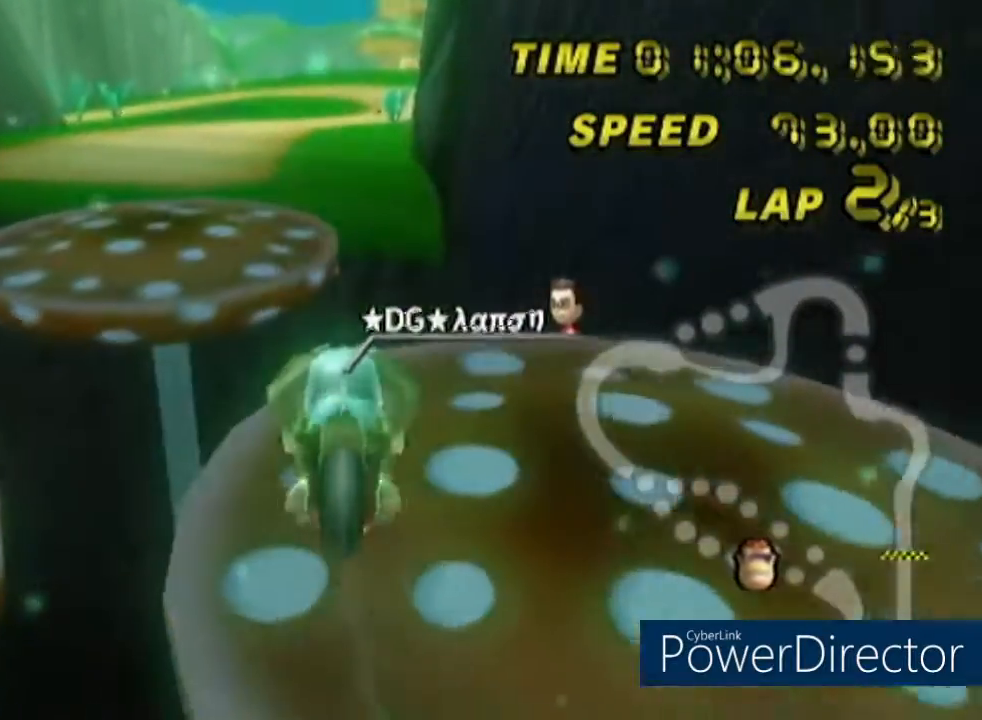
{"buttons": [], "left_stick": "center", "events": [[284, "left_stick", "center"], [351, "left_stick", "up"], [434, "left_stick", "center"]]}
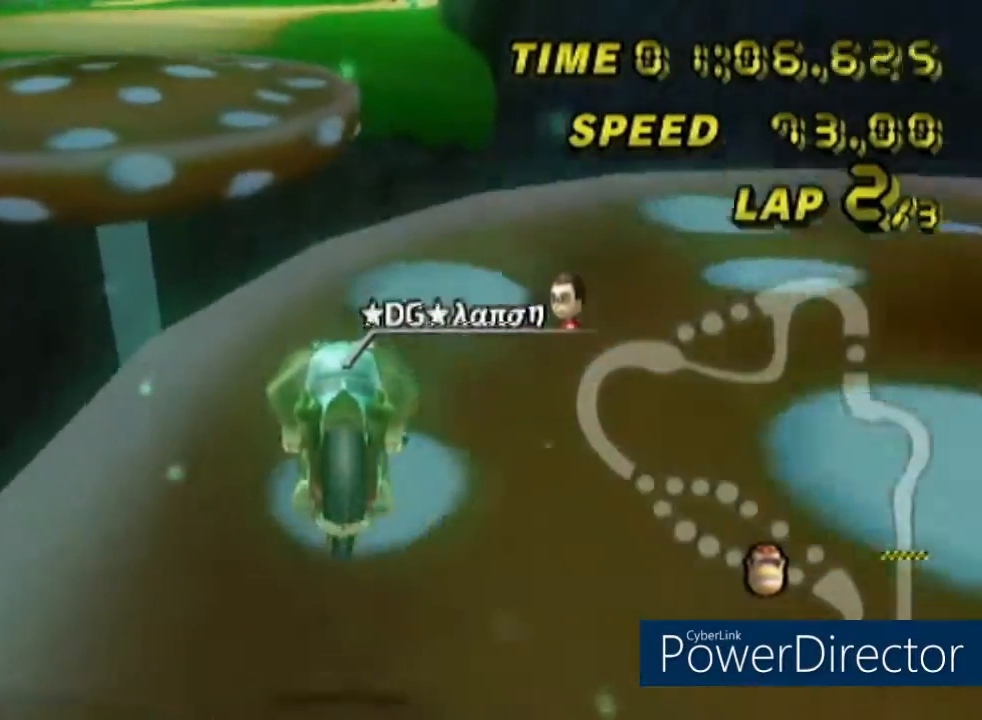
{"buttons": [], "left_stick": "up", "events": [[117, "left_stick", "left"], [267, "left_stick", "center"], [434, "left_stick", "right"], [500, "left_stick", "up"]]}
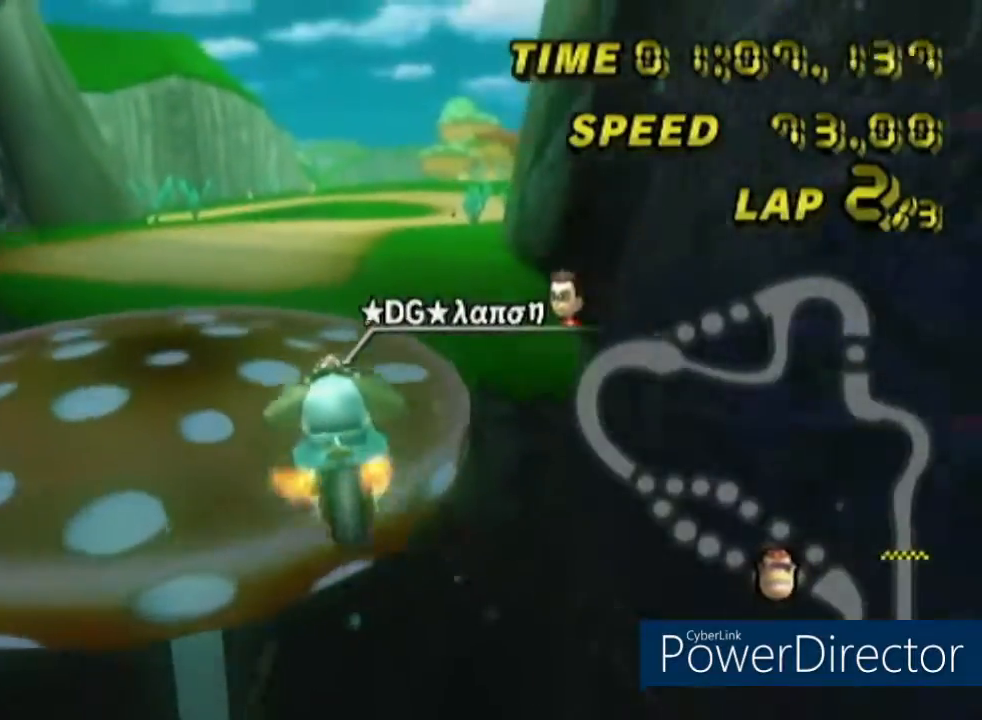
{"buttons": [], "left_stick": "up", "events": []}
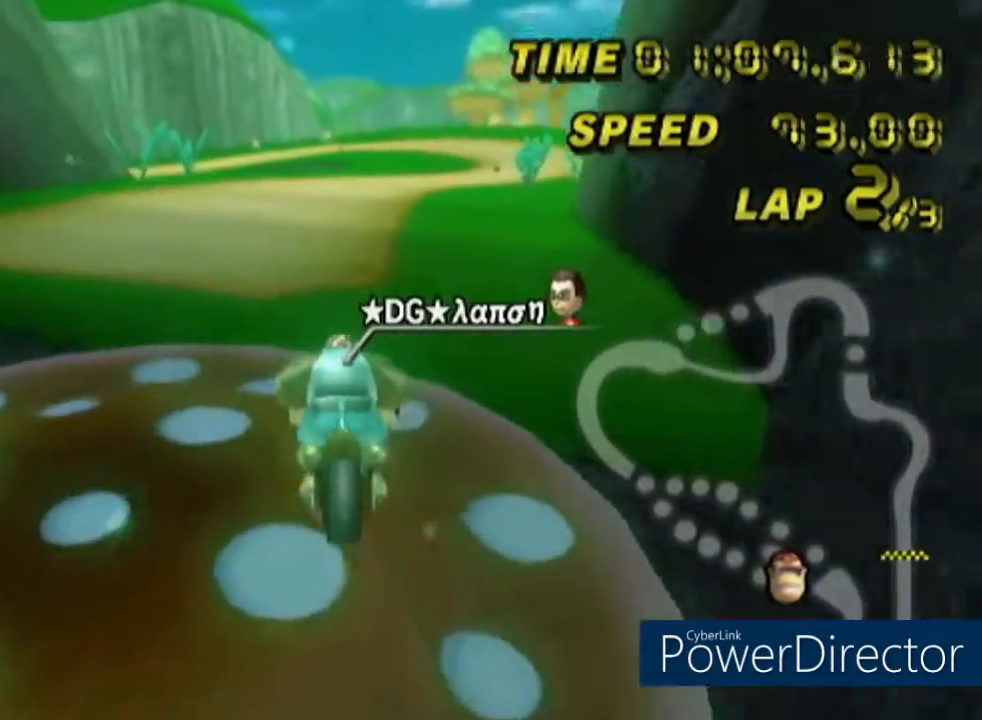
{"buttons": ["DPAD_UP"], "left_stick": "center", "events": [[100, "left_stick", "center"], [417, "DPAD_UP", "down"]]}
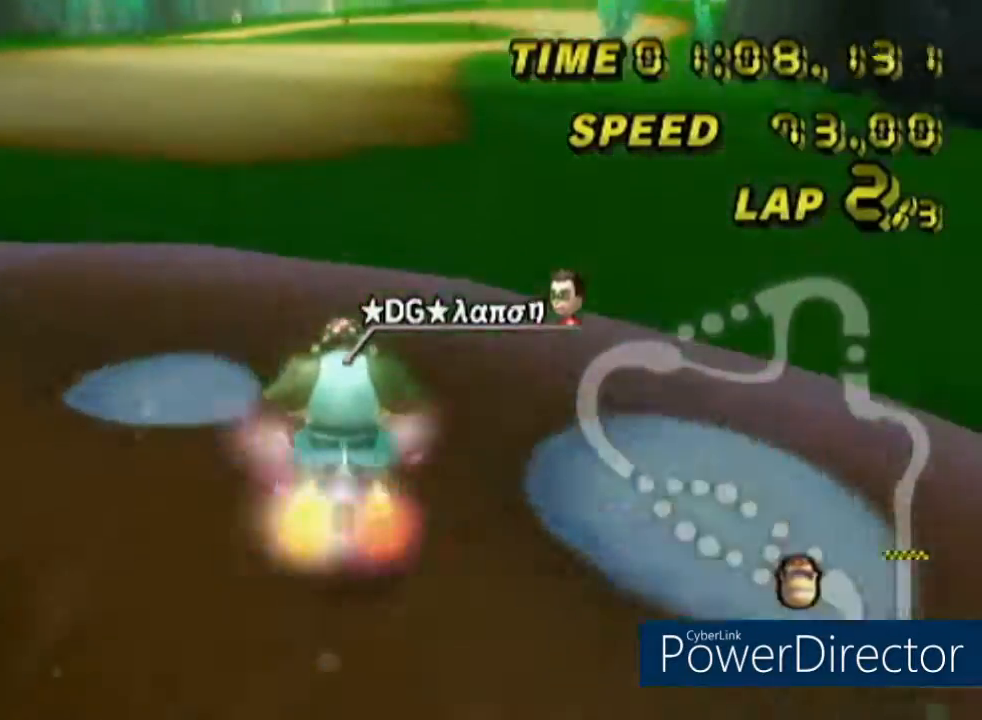
{"buttons": [], "left_stick": "up", "events": [[83, "DPAD_UP", "up"], [350, "left_stick", "up"]]}
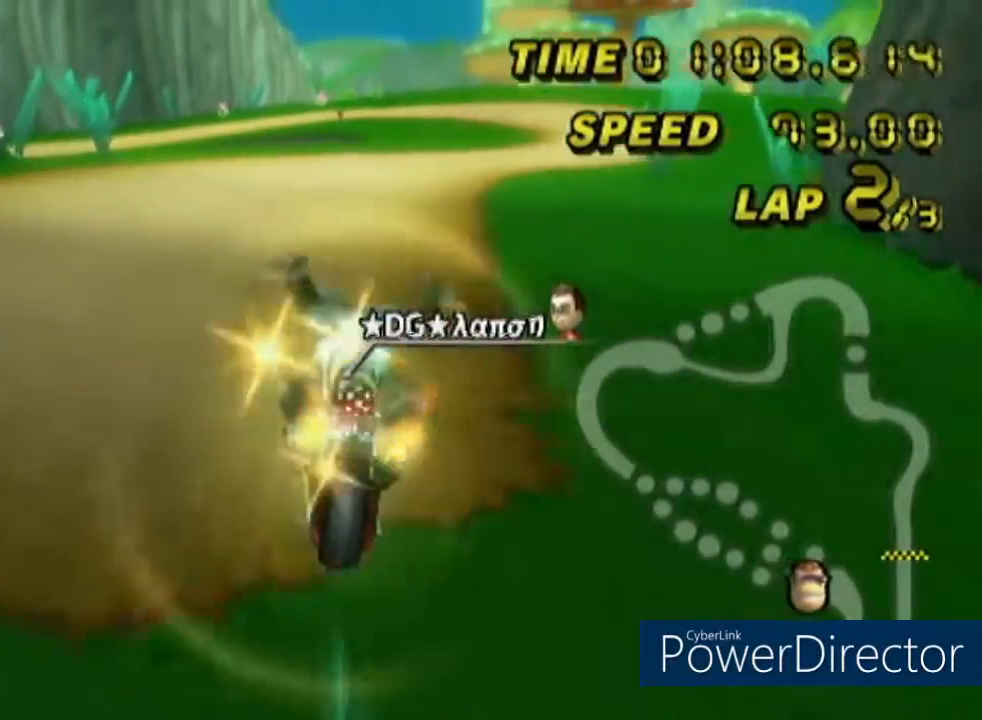
{"buttons": [], "left_stick": "up", "events": []}
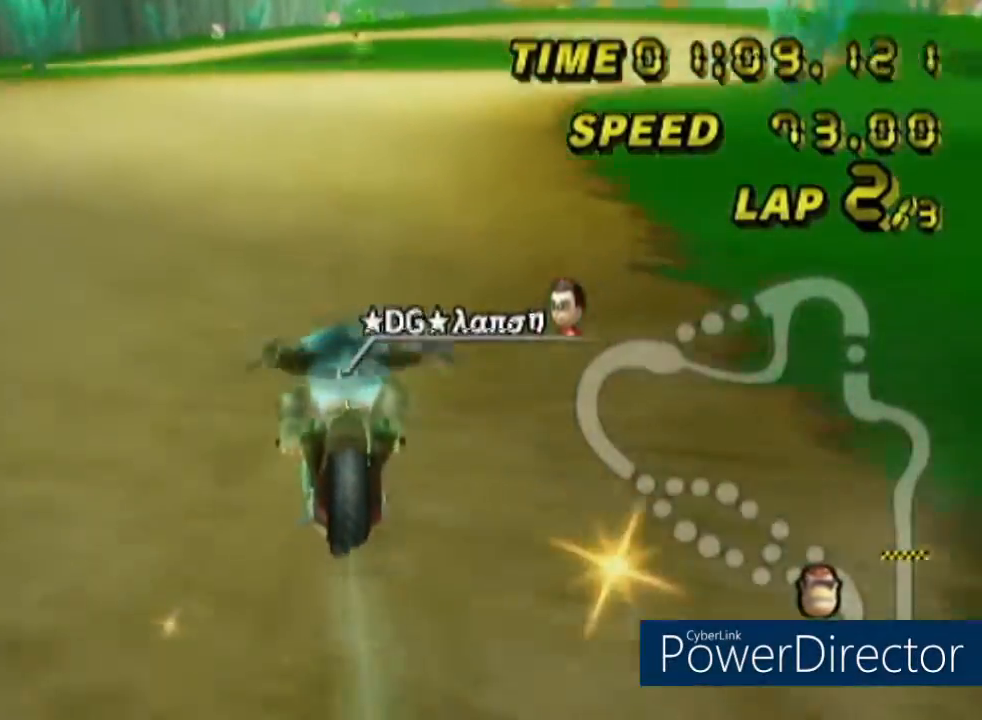
{"buttons": [], "left_stick": "center", "events": [[116, "left_stick", "center"]]}